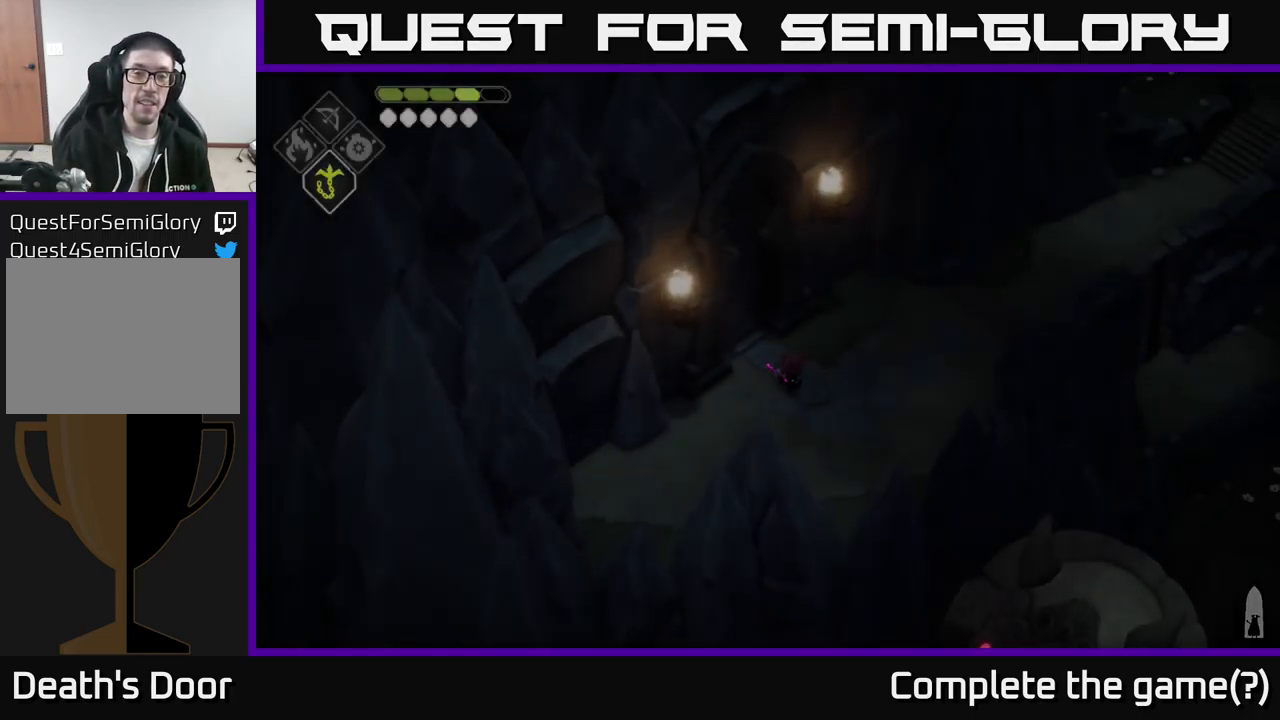
Gameplay with a controller (Xbox layout); each line is a JSON object with the inputs held at the frame after it. "events" lists button and stick changes between this image and that frame as [ms after this image, input, new state], when the widget could be followed in between.
{"buttons": [], "left_stick": "up-right", "right_stick": "center", "events": [[433, "left_stick", "up-right"]]}
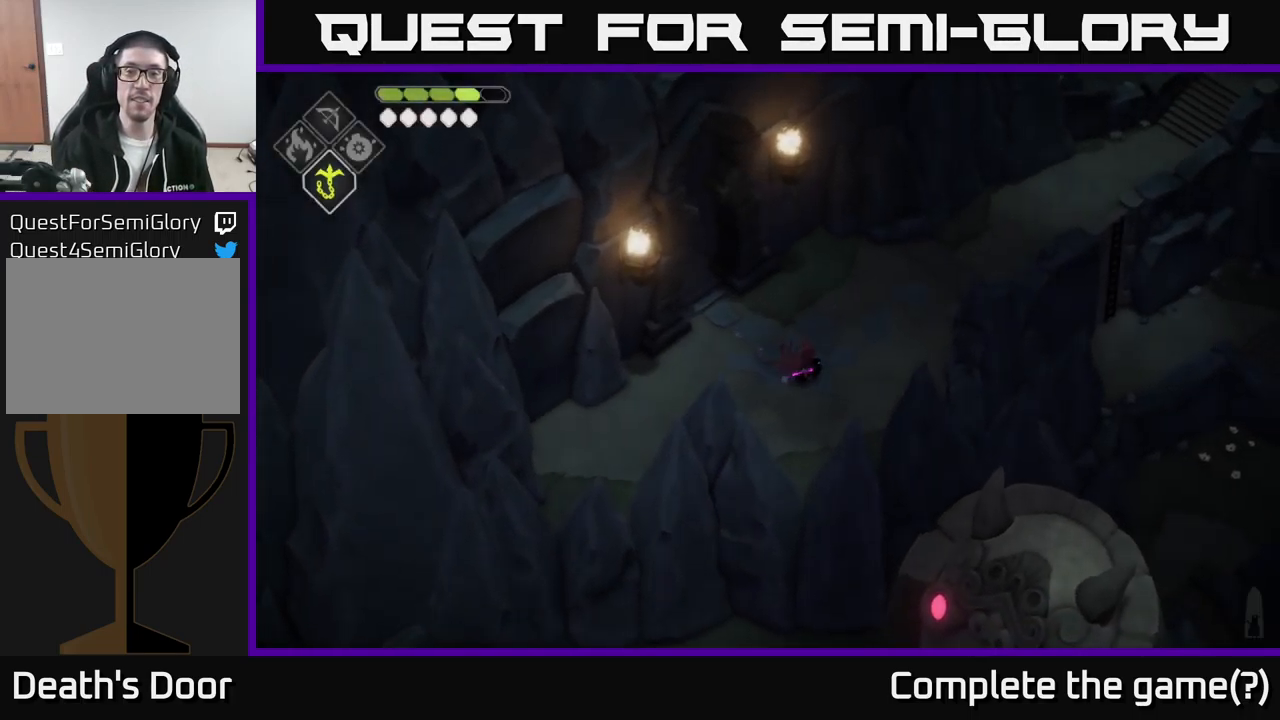
{"buttons": [], "left_stick": "center", "right_stick": "center", "events": [[150, "left_stick", "center"]]}
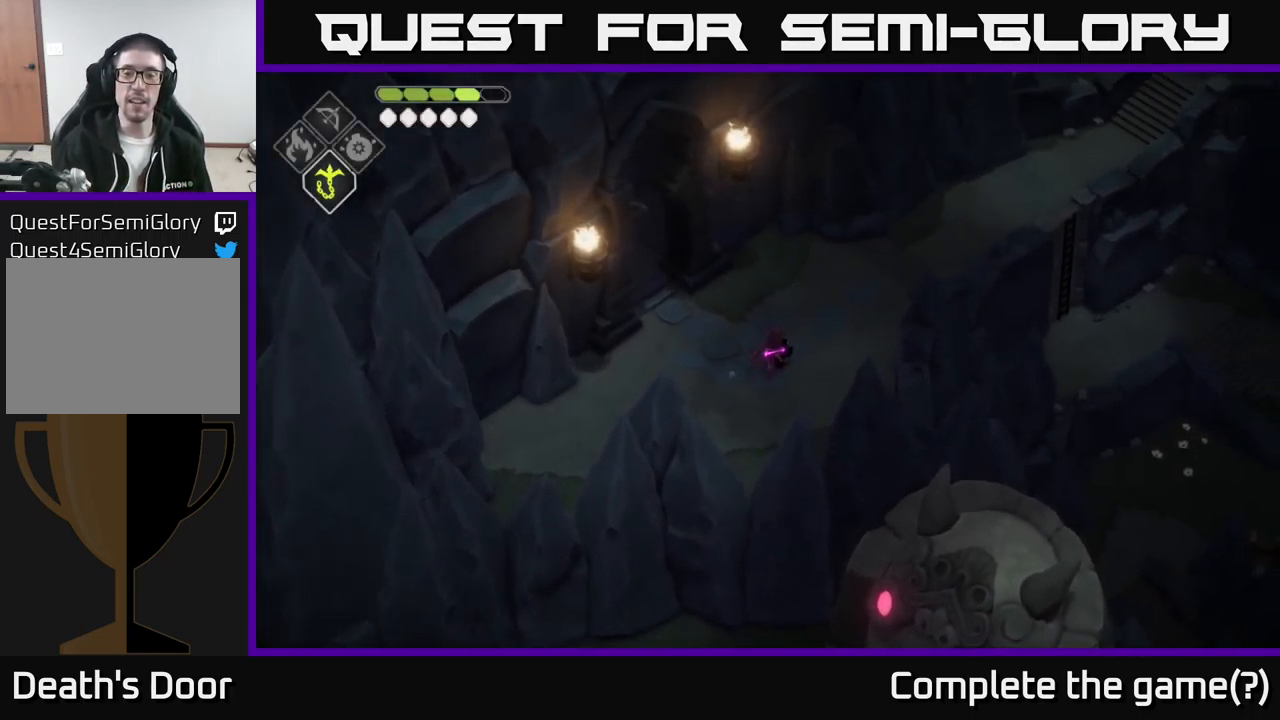
{"buttons": [], "left_stick": "up-right", "right_stick": "center", "events": [[67, "left_stick", "up"], [183, "left_stick", "up-right"]]}
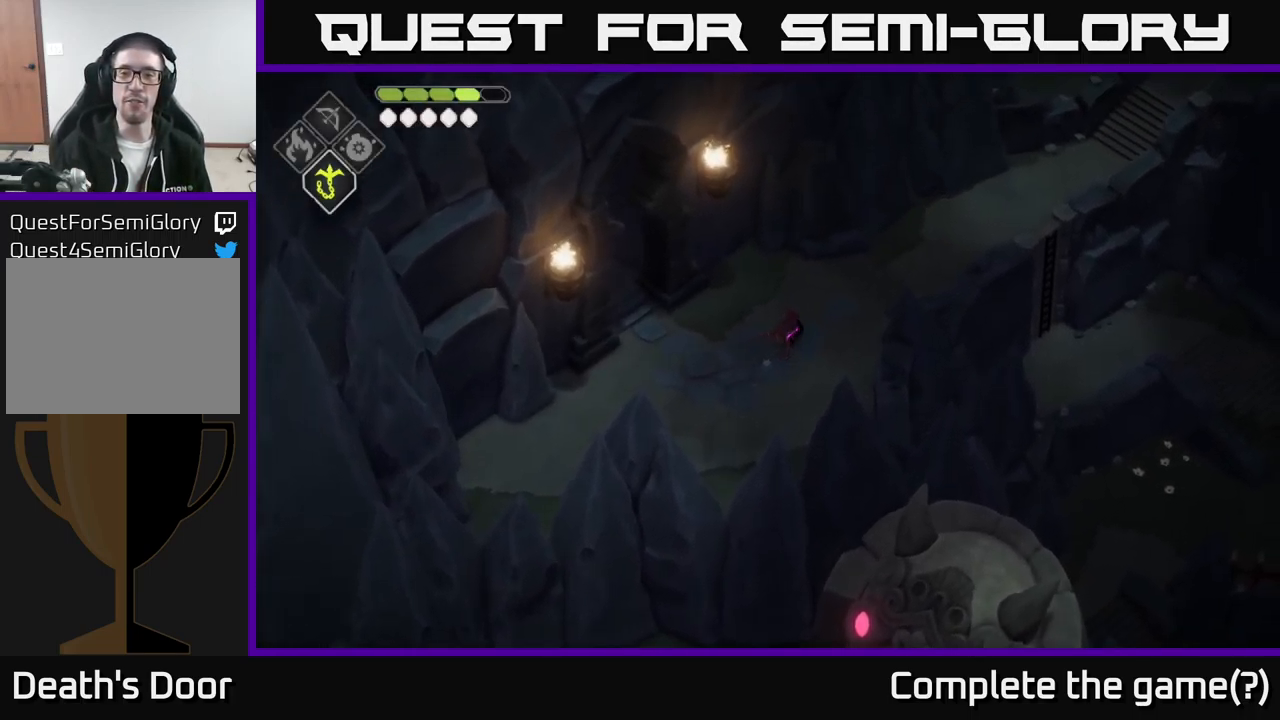
{"buttons": [], "left_stick": "up-right", "right_stick": "center", "events": []}
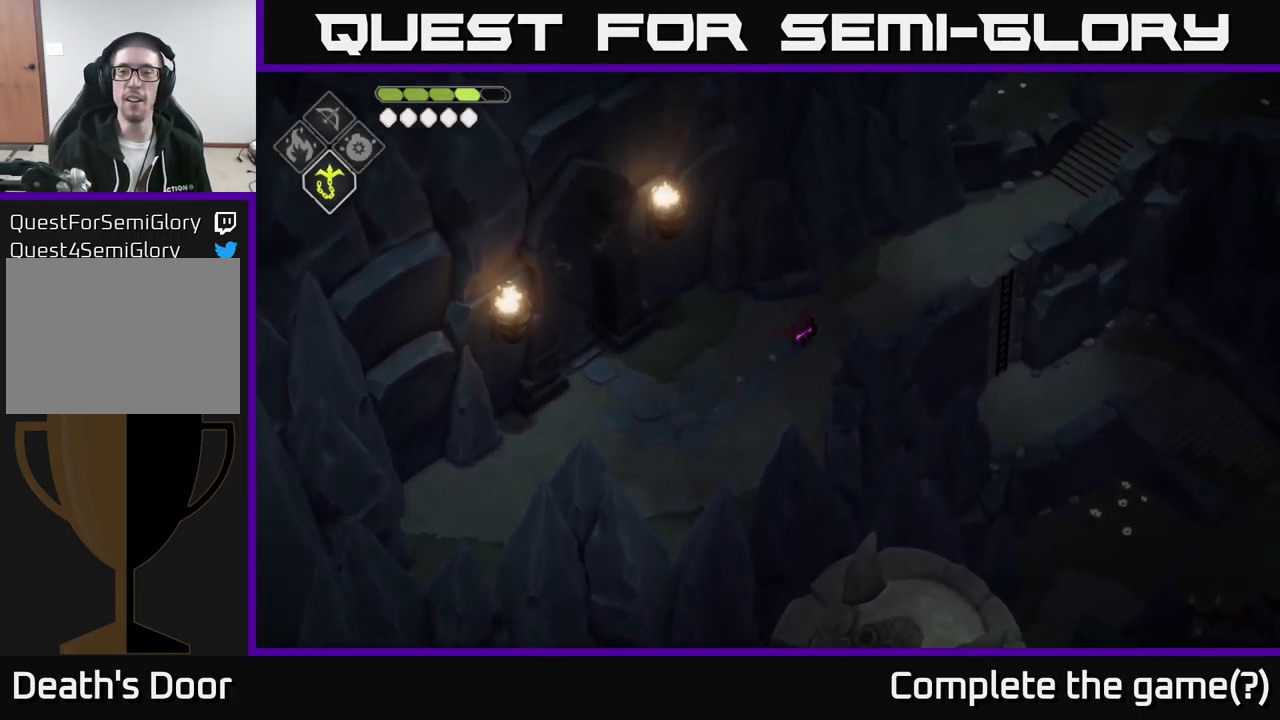
{"buttons": [], "left_stick": "up-right", "right_stick": "center", "events": []}
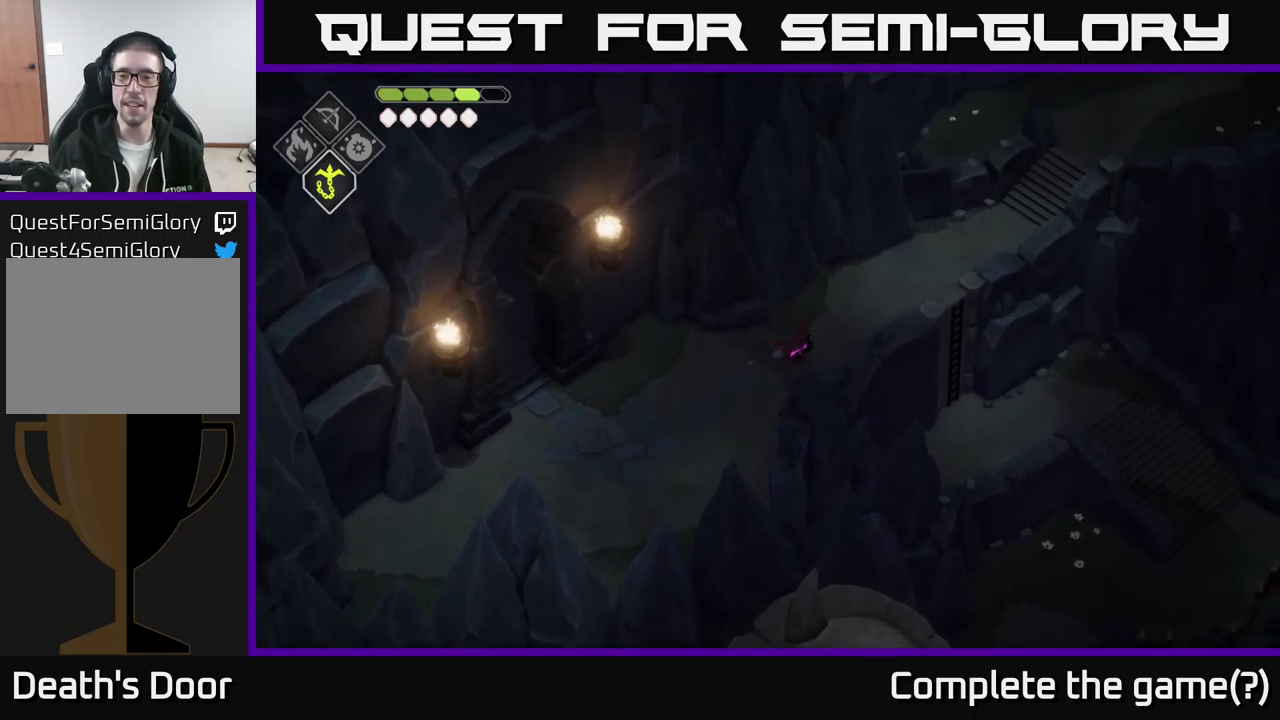
{"buttons": [], "left_stick": "up-right", "right_stick": "center", "events": []}
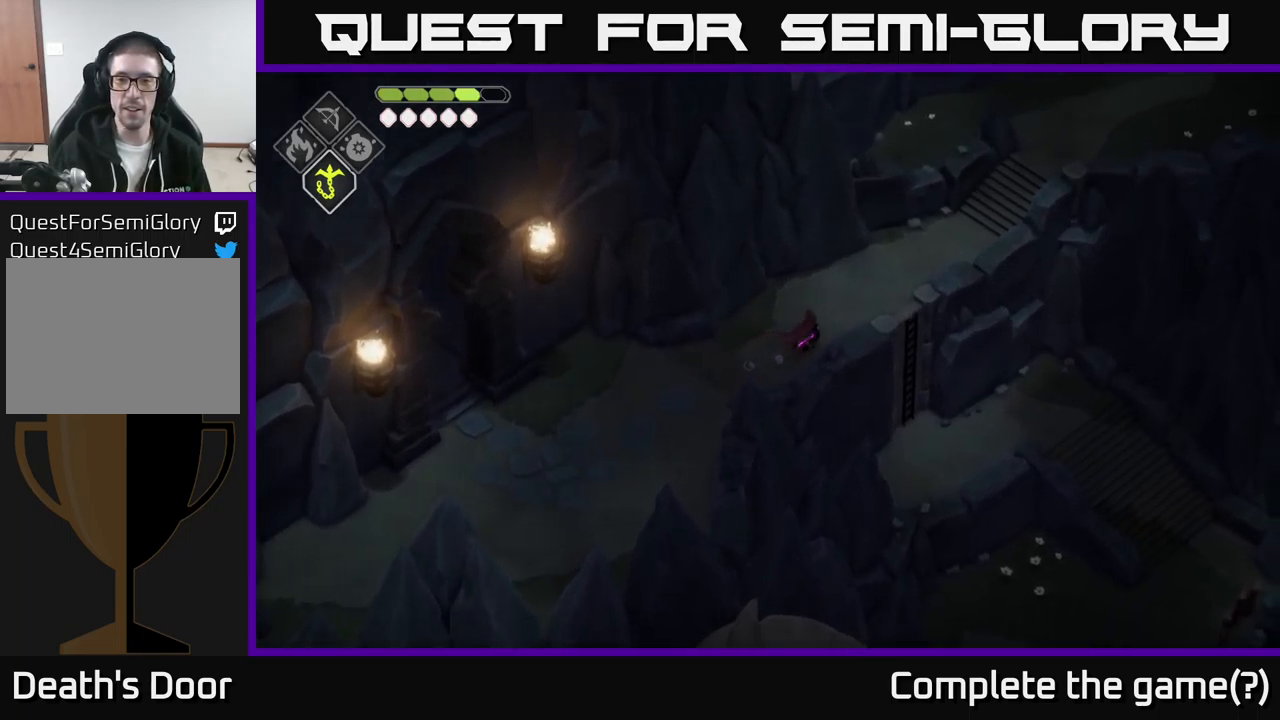
{"buttons": [], "left_stick": "right", "right_stick": "center", "events": [[500, "left_stick", "right"]]}
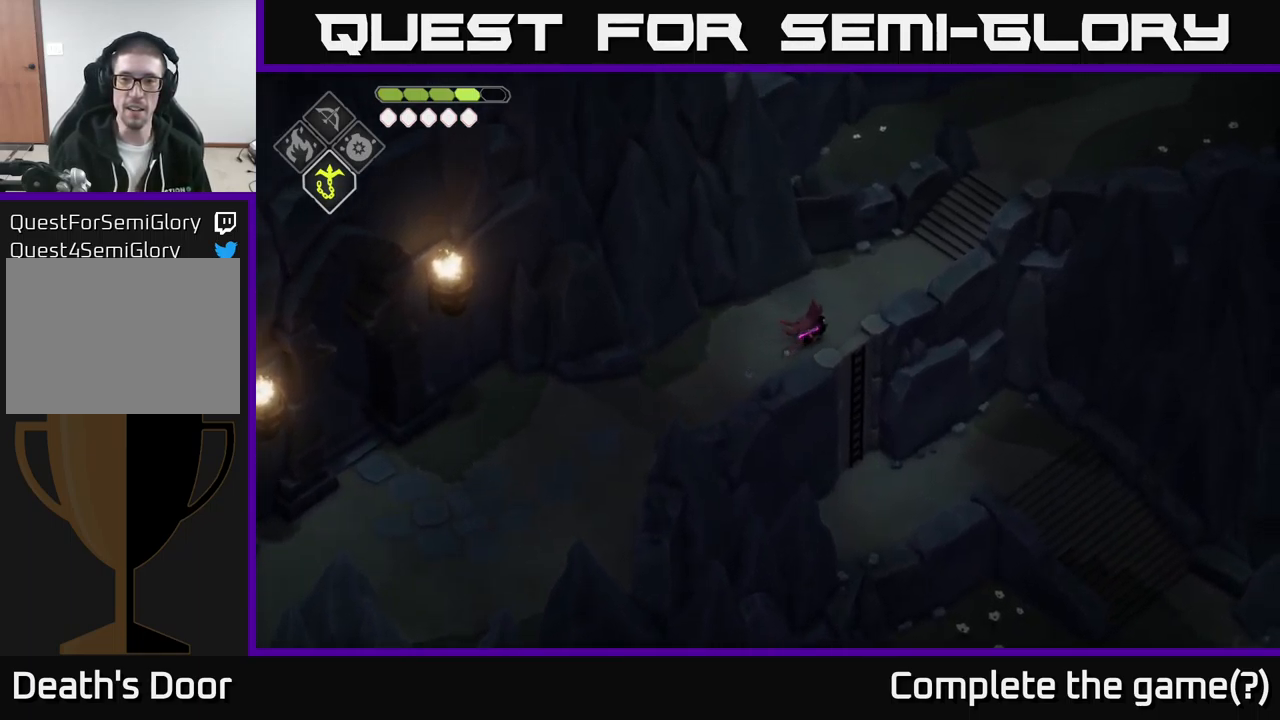
{"buttons": [], "left_stick": "center", "right_stick": "right", "events": [[167, "left_stick", "up-right"], [234, "right_stick", "right"], [400, "left_stick", "center"]]}
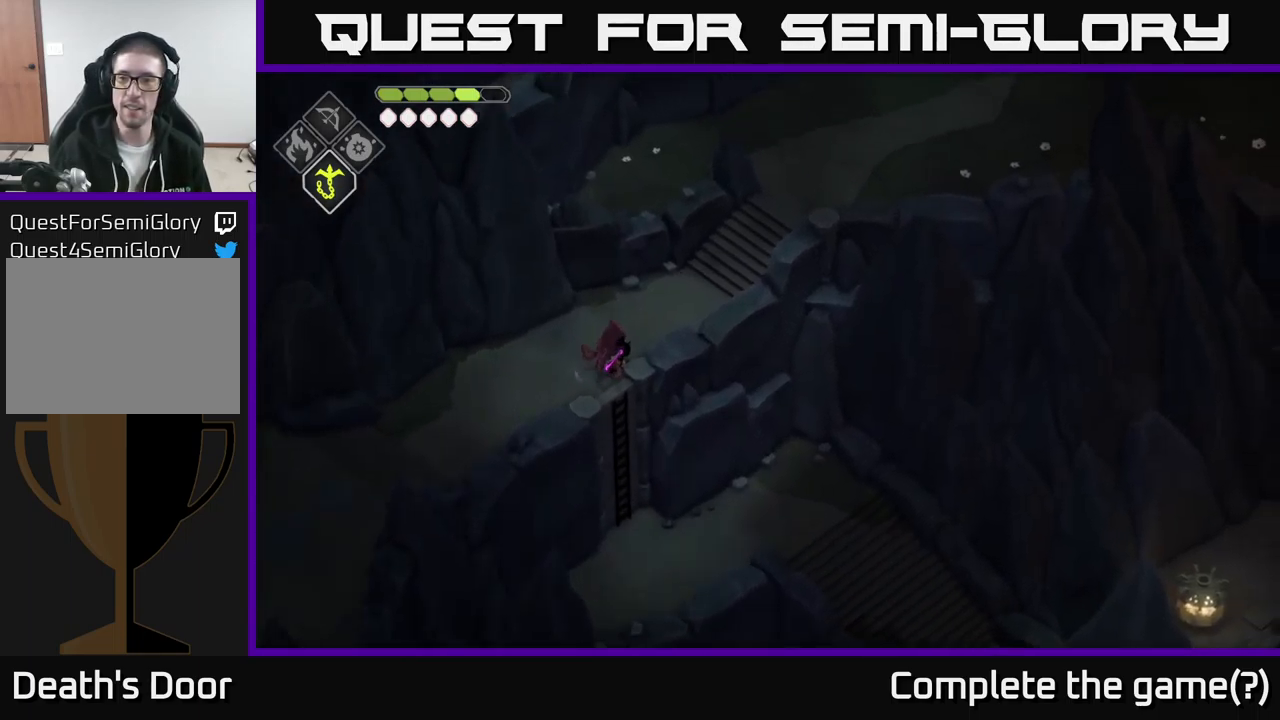
{"buttons": [], "left_stick": "center", "right_stick": "up-right", "events": [[467, "right_stick", "up-right"]]}
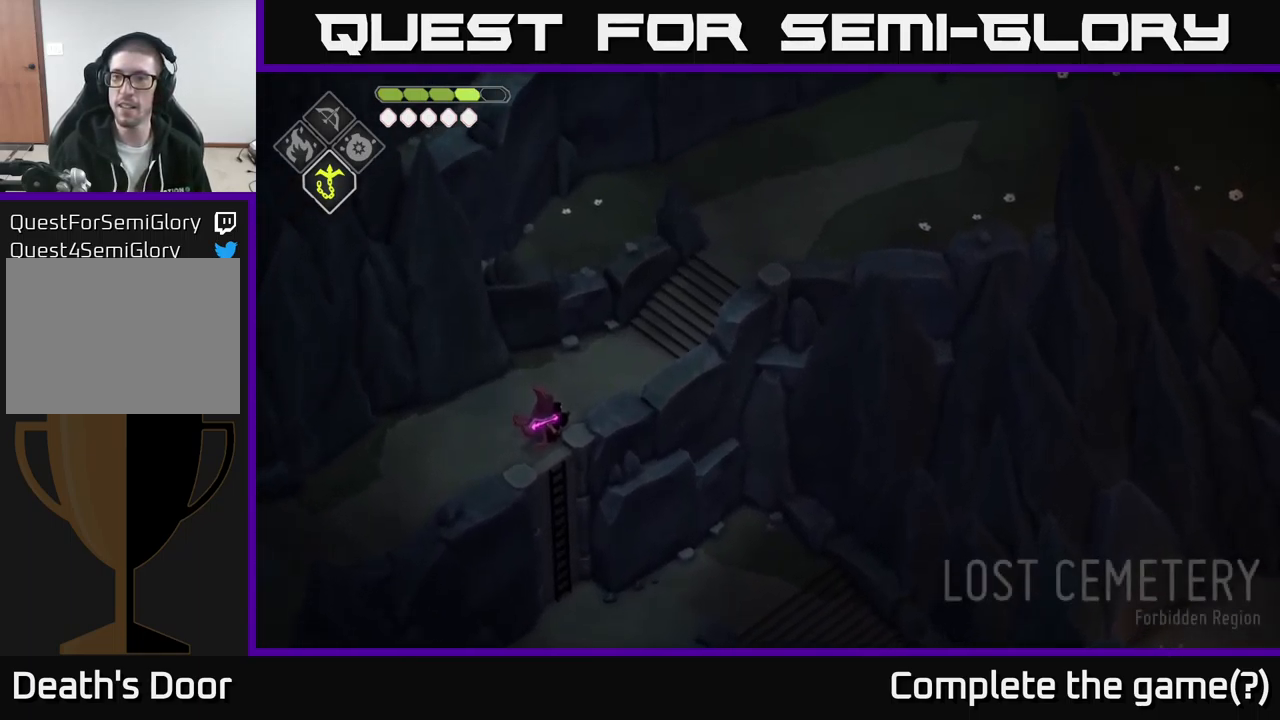
{"buttons": [], "left_stick": "up", "right_stick": "up-right", "events": [[200, "left_stick", "down-left"], [417, "left_stick", "center"], [484, "left_stick", "up"]]}
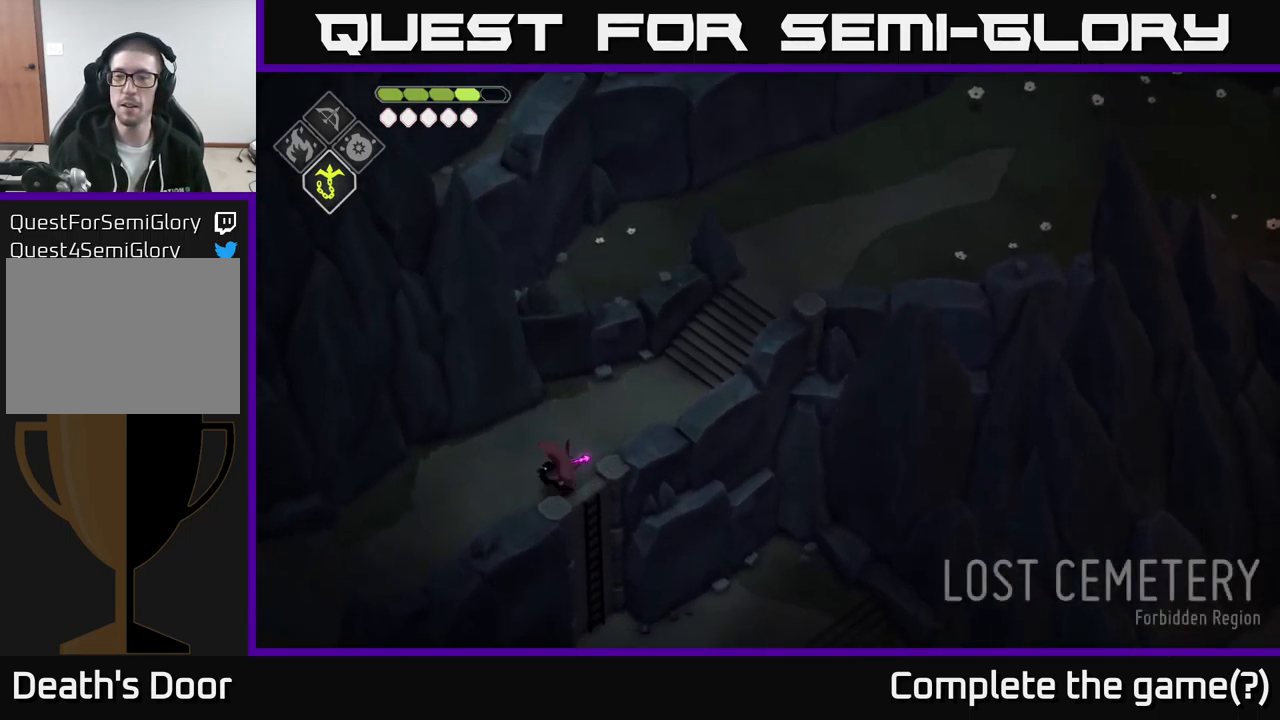
{"buttons": [], "left_stick": "up-right", "right_stick": "right", "events": [[67, "right_stick", "right"], [167, "left_stick", "up-right"]]}
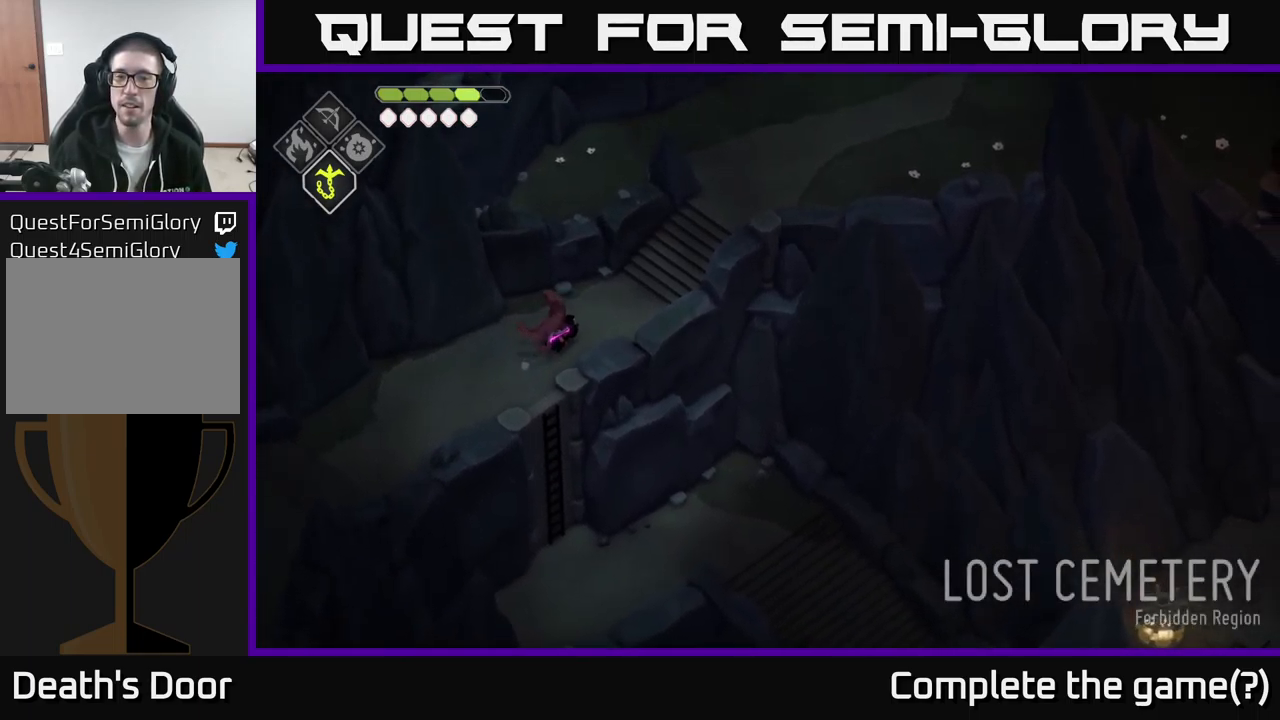
{"buttons": [], "left_stick": "up-right", "right_stick": "right", "events": []}
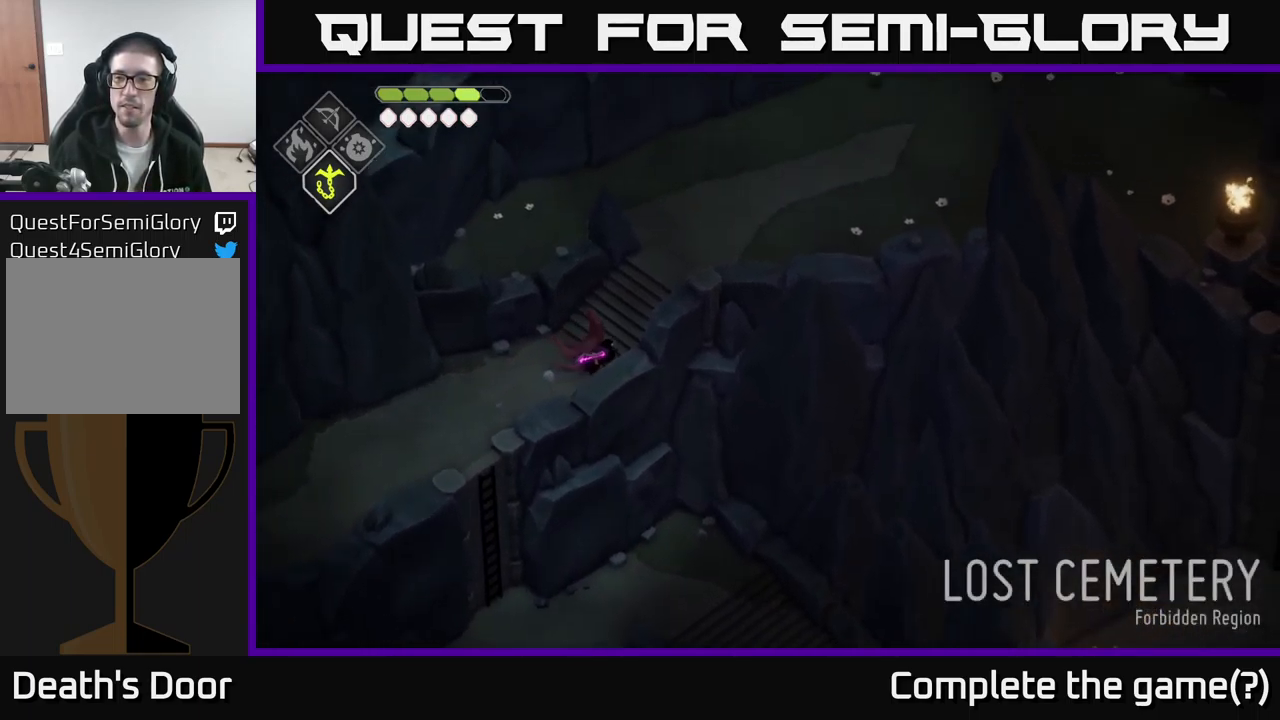
{"buttons": [], "left_stick": "up-right", "right_stick": "right", "events": []}
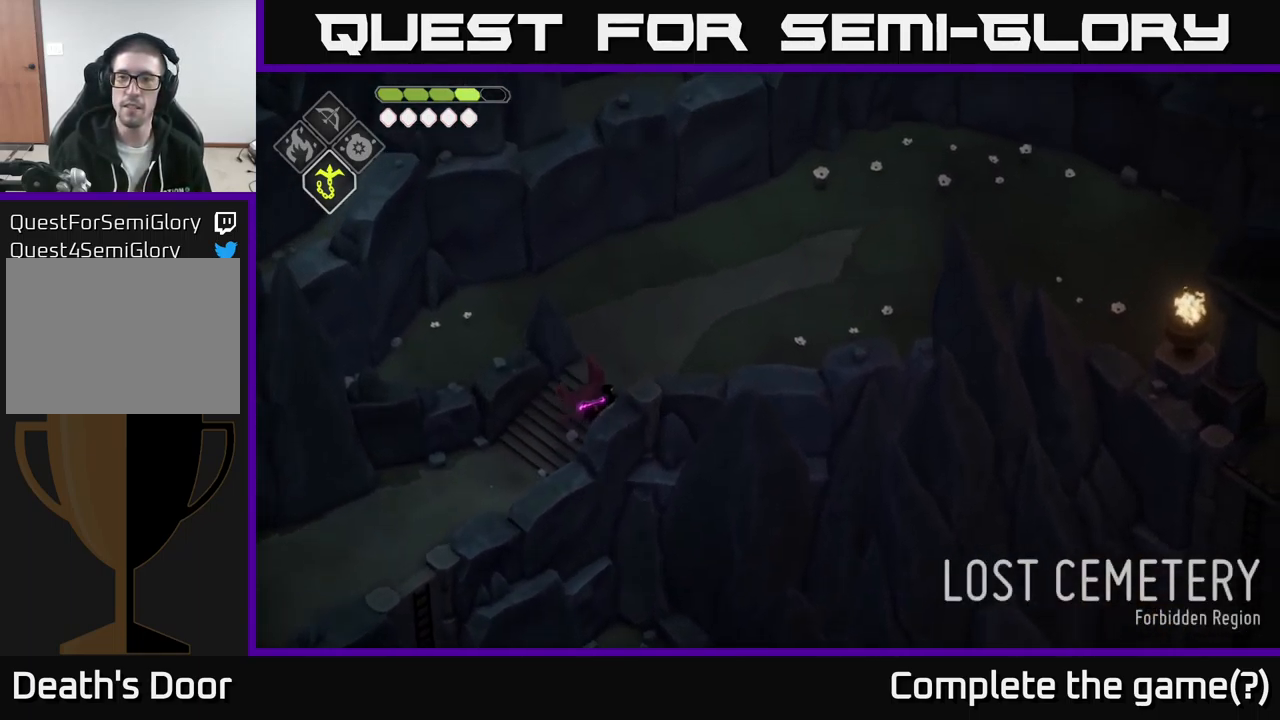
{"buttons": [], "left_stick": "up-right", "right_stick": "right", "events": []}
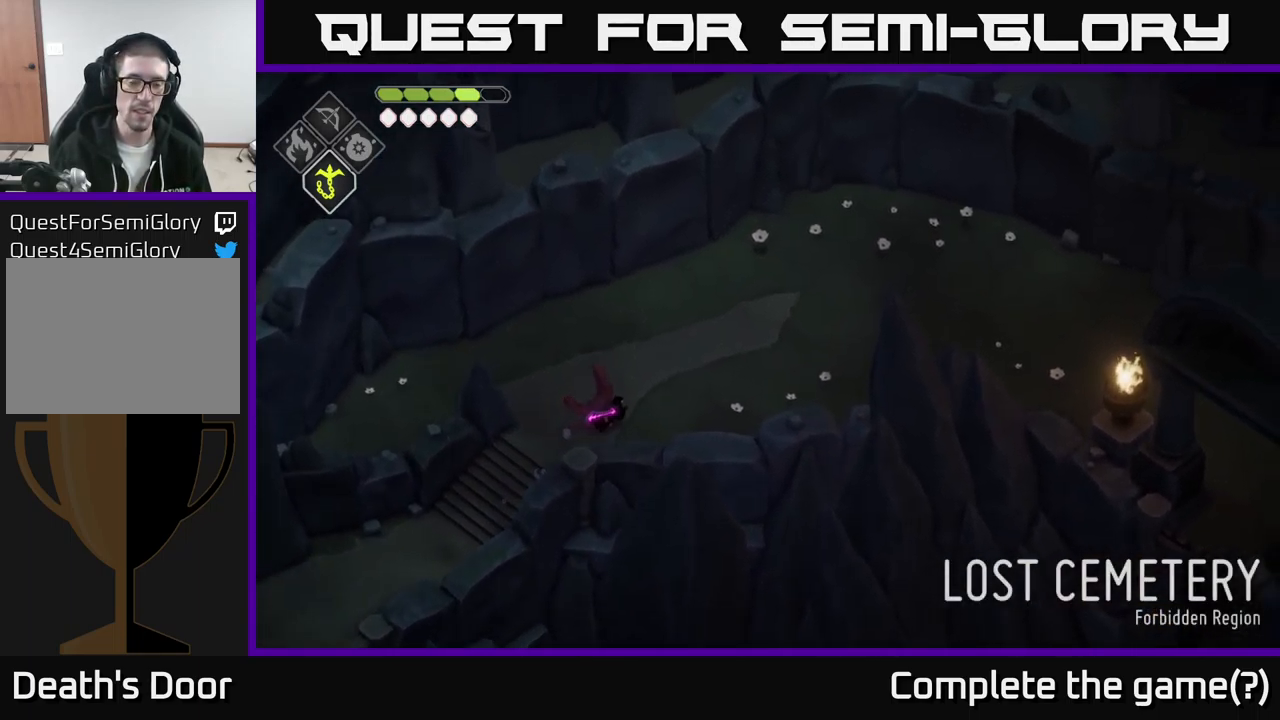
{"buttons": [], "left_stick": "up-right", "right_stick": "right", "events": []}
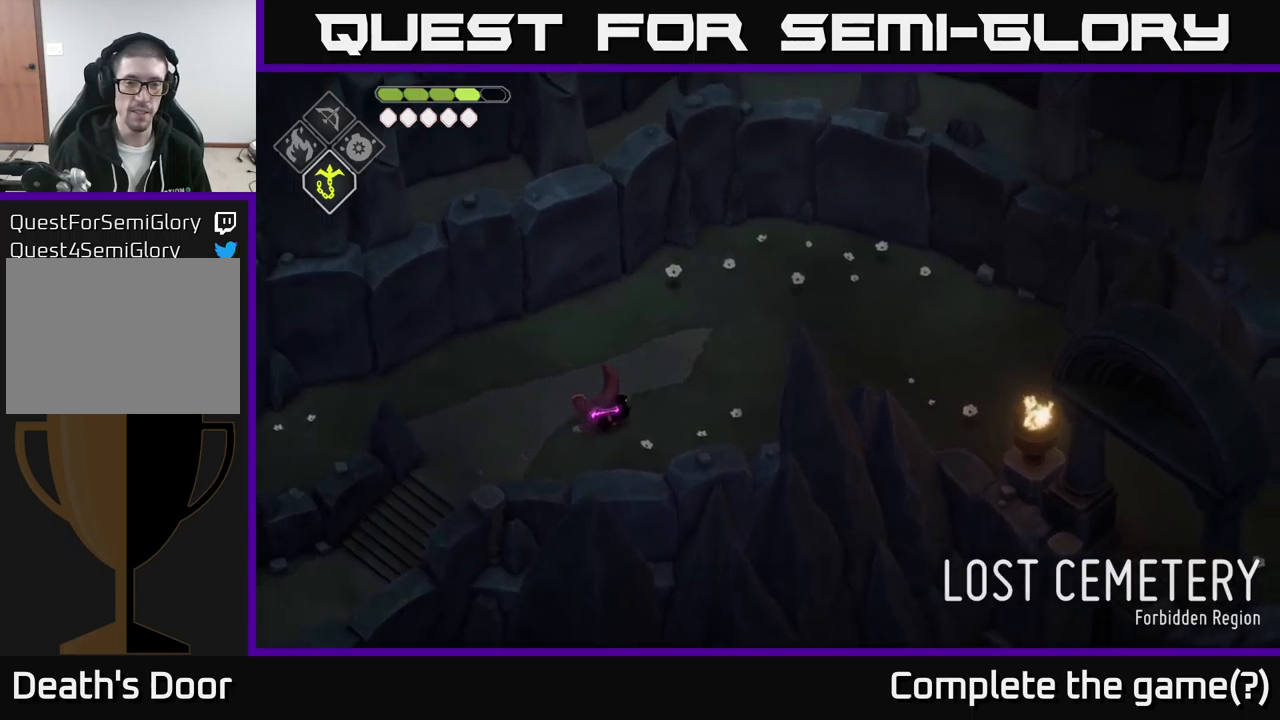
{"buttons": [], "left_stick": "up-right", "right_stick": "right", "events": []}
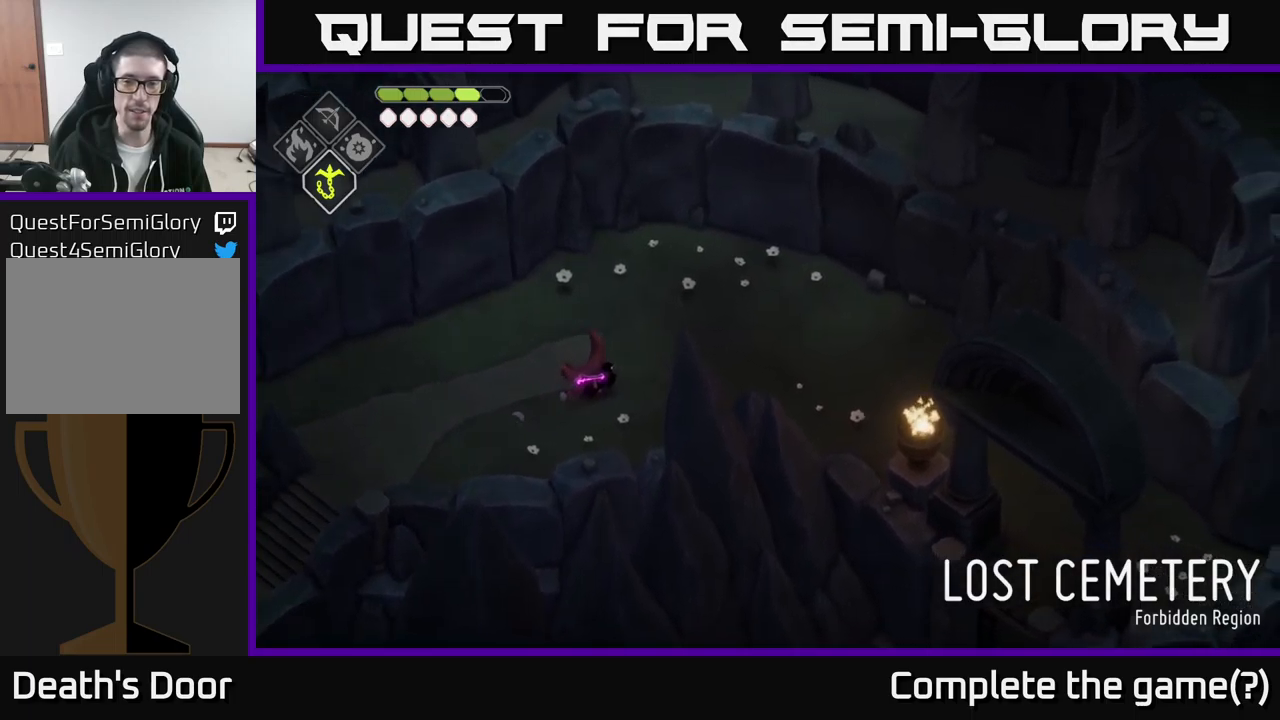
{"buttons": [], "left_stick": "right", "right_stick": "down-right", "events": [[66, "left_stick", "right"], [466, "right_stick", "down-right"]]}
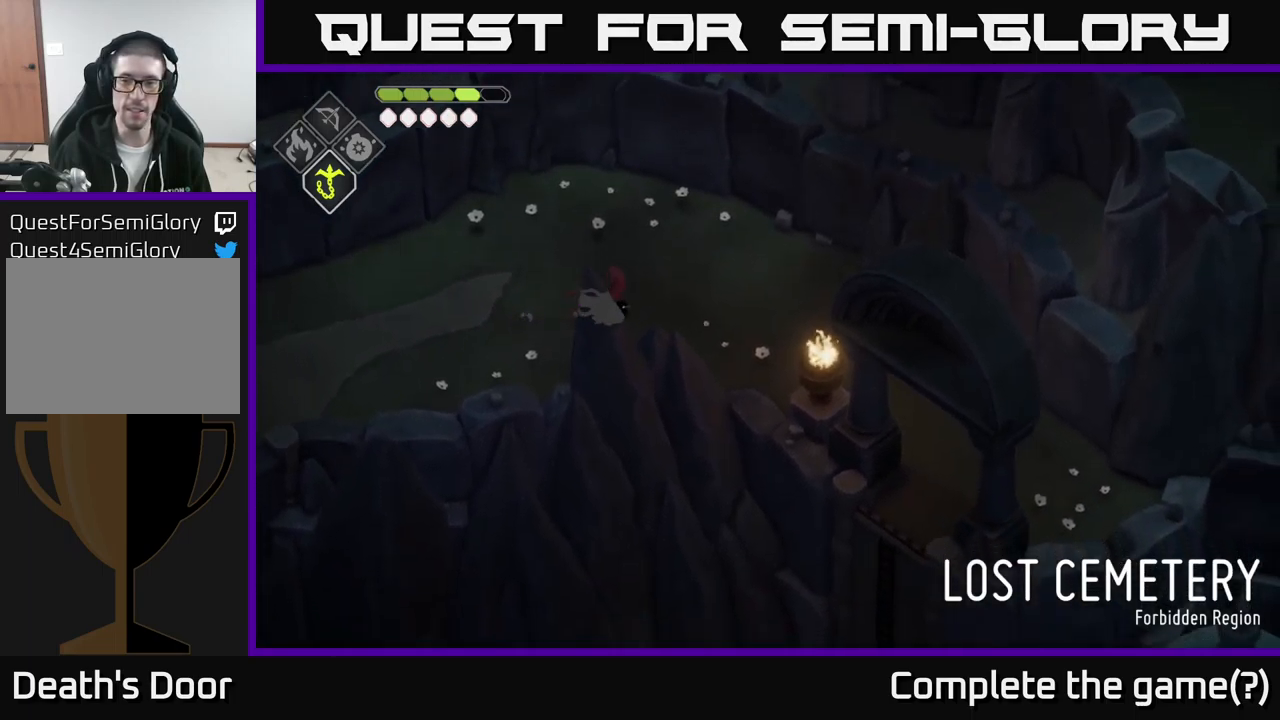
{"buttons": [], "left_stick": "right", "right_stick": "down", "events": [[200, "right_stick", "down"]]}
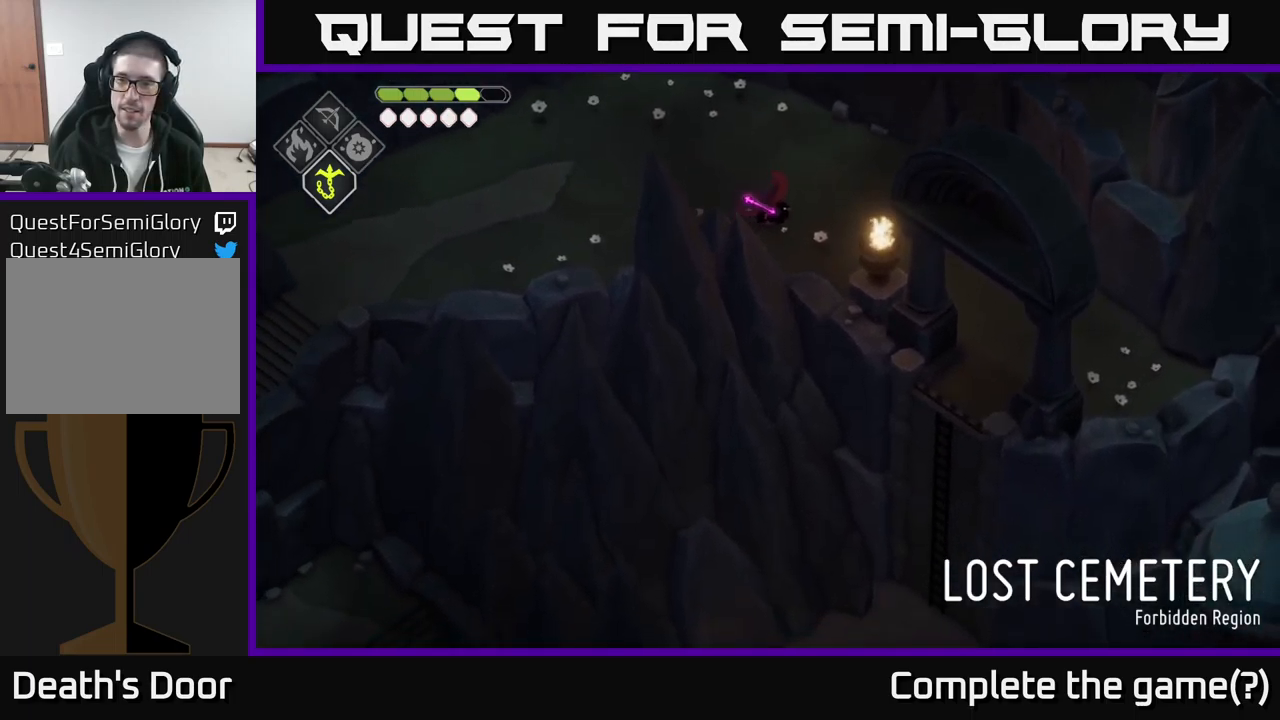
{"buttons": [], "left_stick": "down-right", "right_stick": "down", "events": [[466, "left_stick", "down-right"]]}
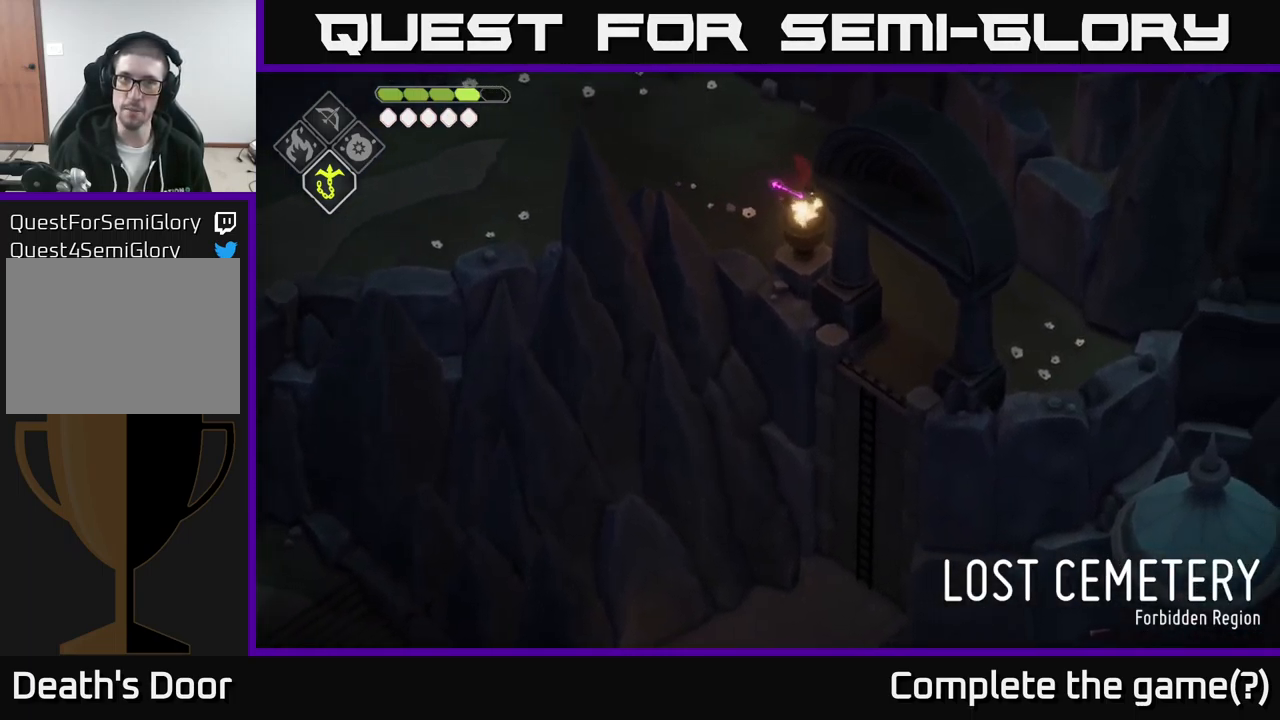
{"buttons": [], "left_stick": "down", "right_stick": "down", "events": [[483, "left_stick", "down"]]}
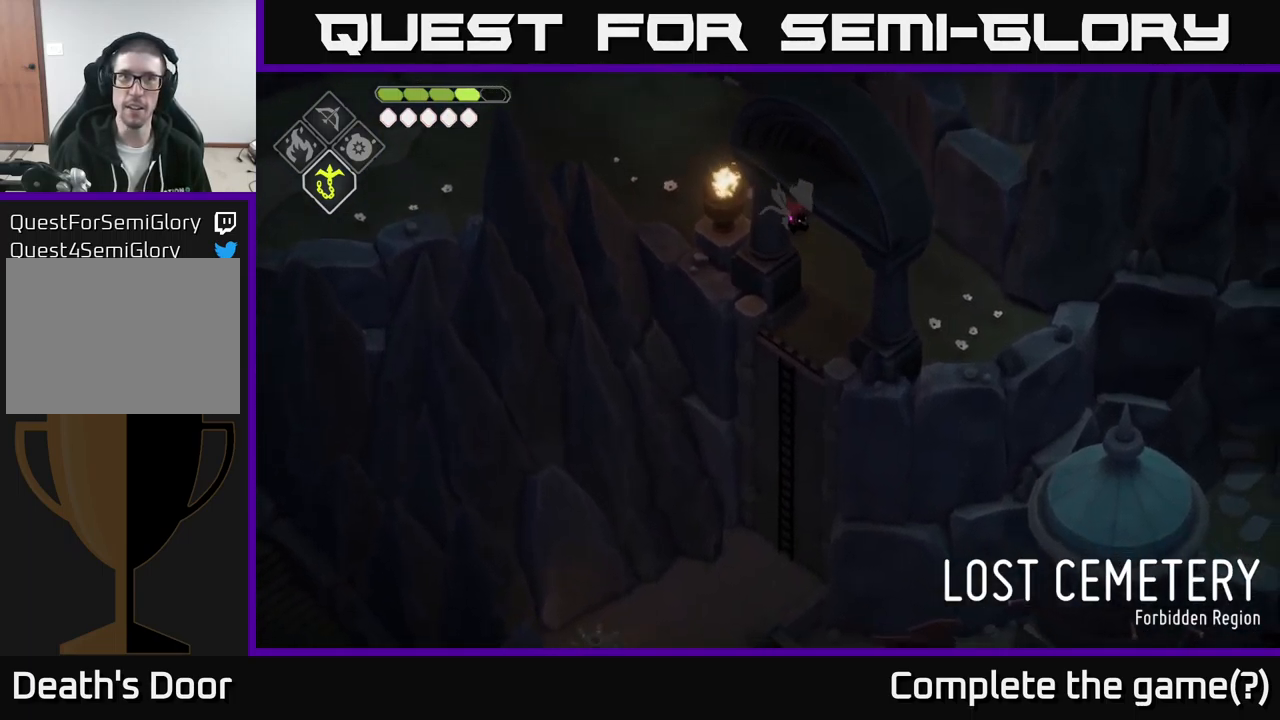
{"buttons": [], "left_stick": "down", "right_stick": "center", "events": [[100, "right_stick", "center"]]}
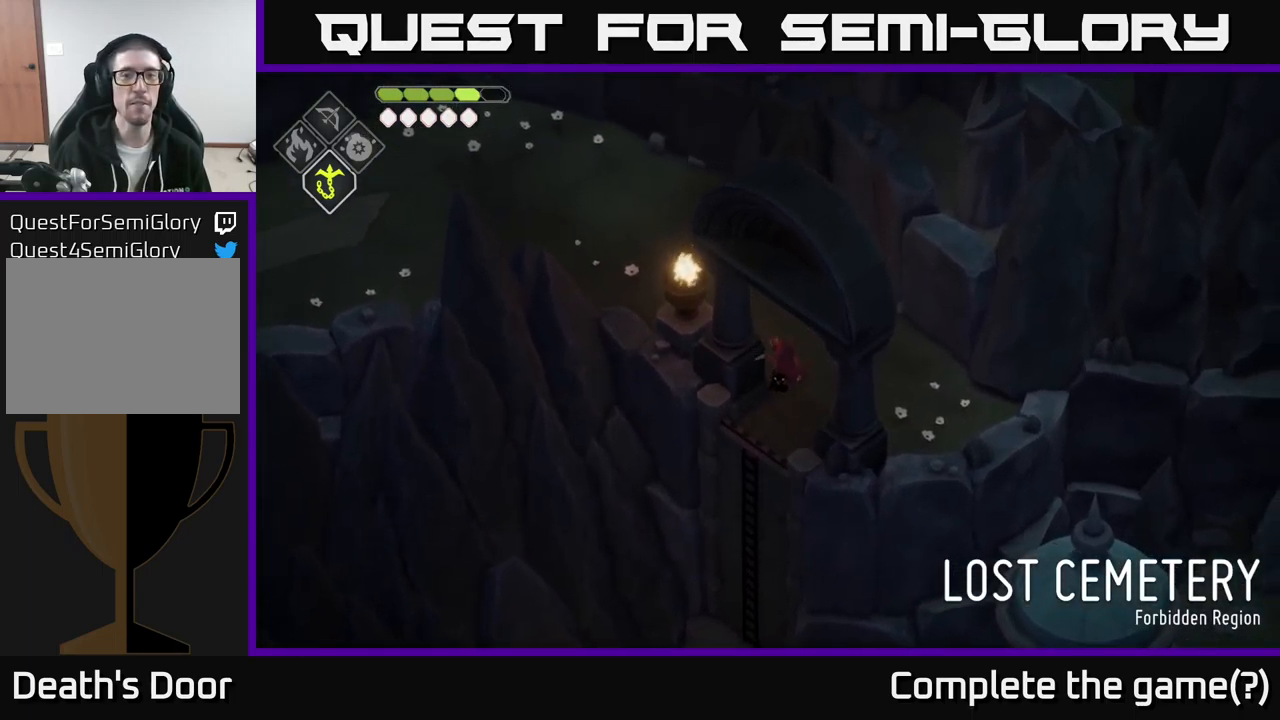
{"buttons": [], "left_stick": "down-left", "right_stick": "center", "events": [[233, "A", "down"], [366, "A", "up"], [483, "left_stick", "down-left"]]}
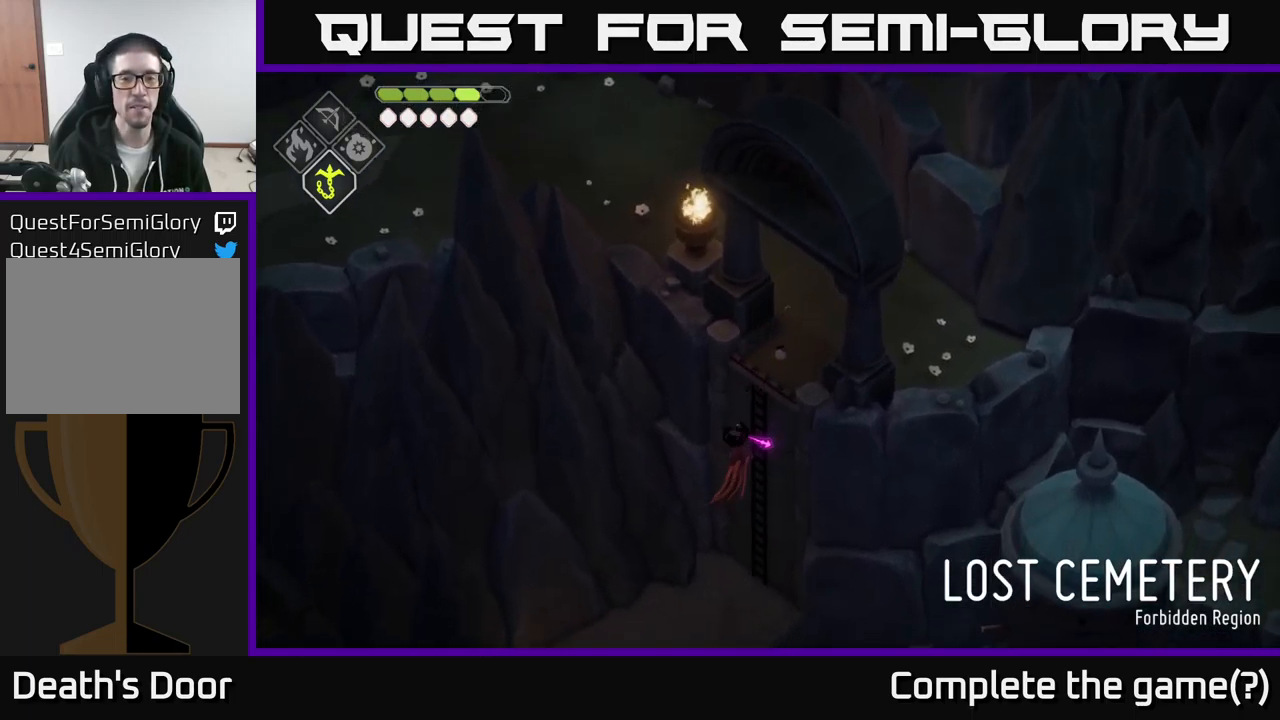
{"buttons": [], "left_stick": "down-left", "right_stick": "down", "events": [[83, "right_stick", "down"]]}
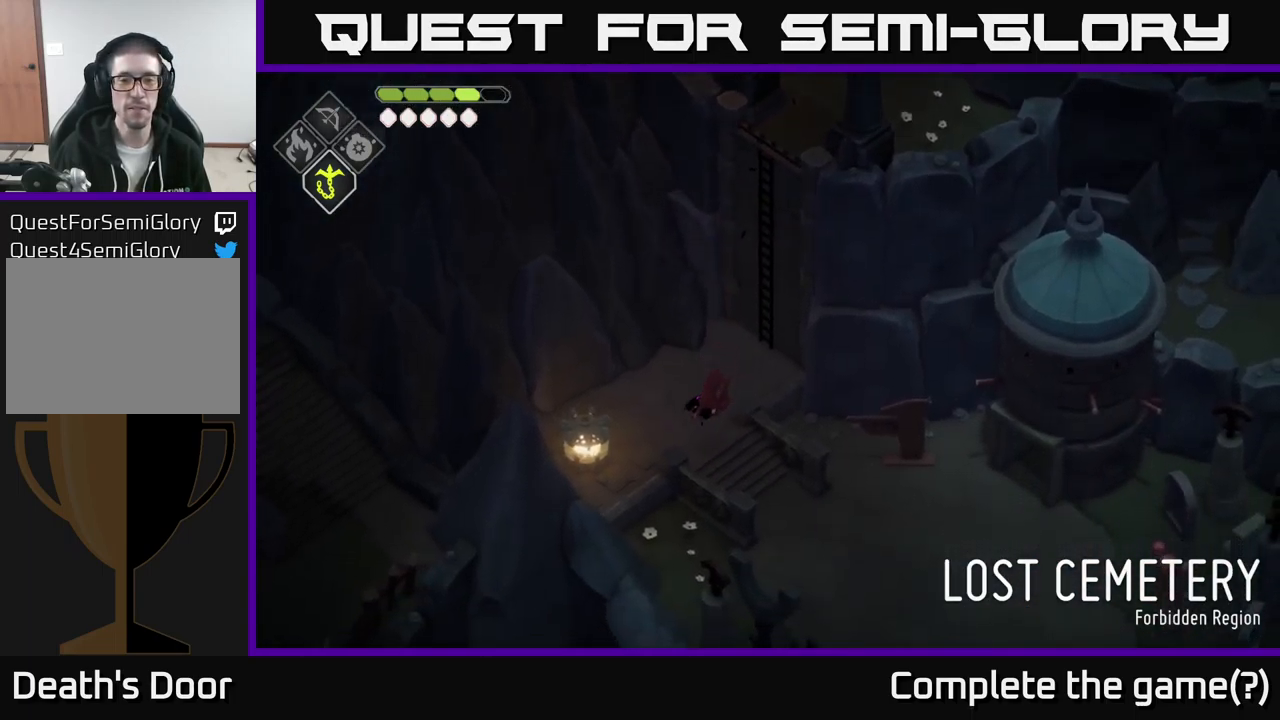
{"buttons": [], "left_stick": "down-right", "right_stick": "down", "events": [[50, "left_stick", "down"], [200, "left_stick", "down-right"]]}
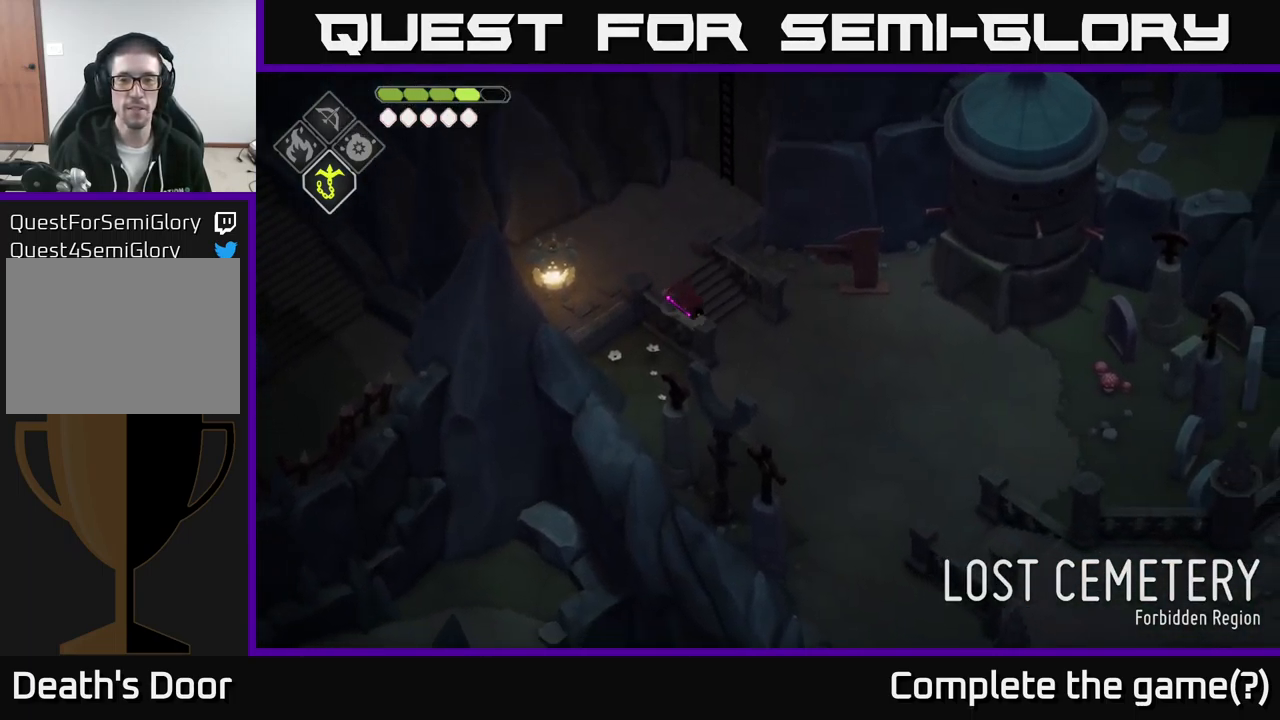
{"buttons": [], "left_stick": "down-right", "right_stick": "down", "events": []}
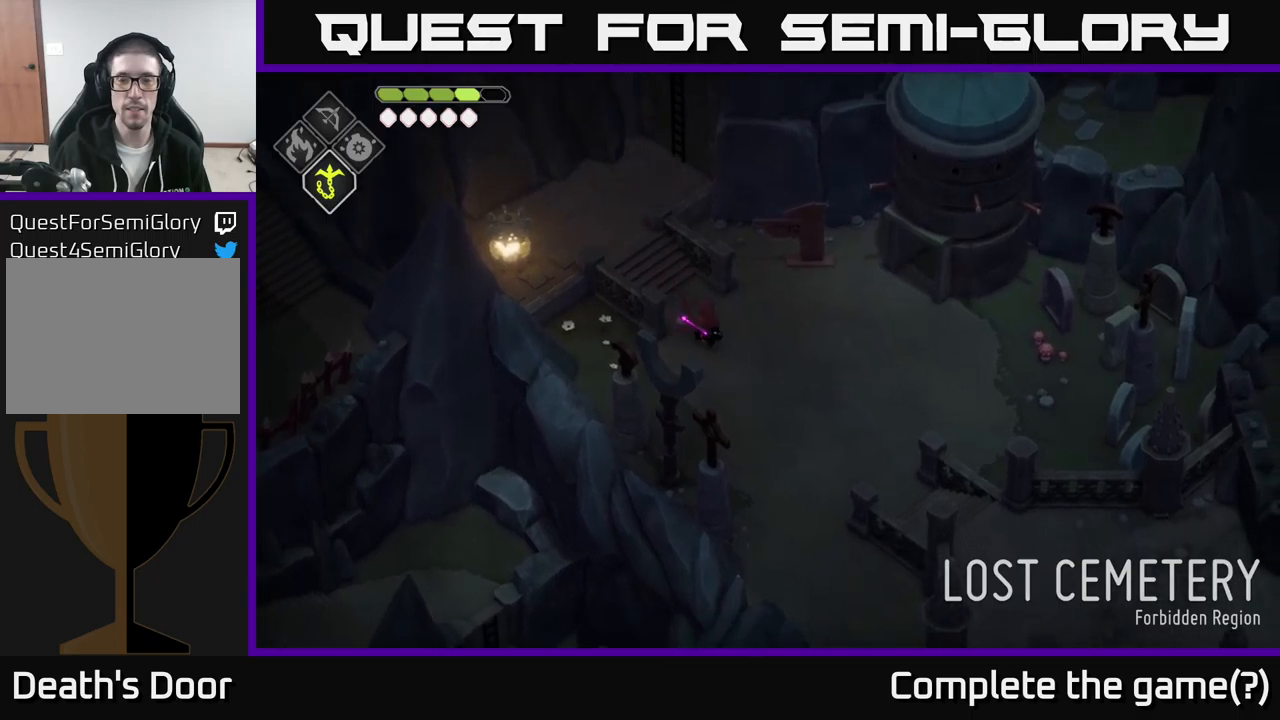
{"buttons": [], "left_stick": "down-right", "right_stick": "down", "events": []}
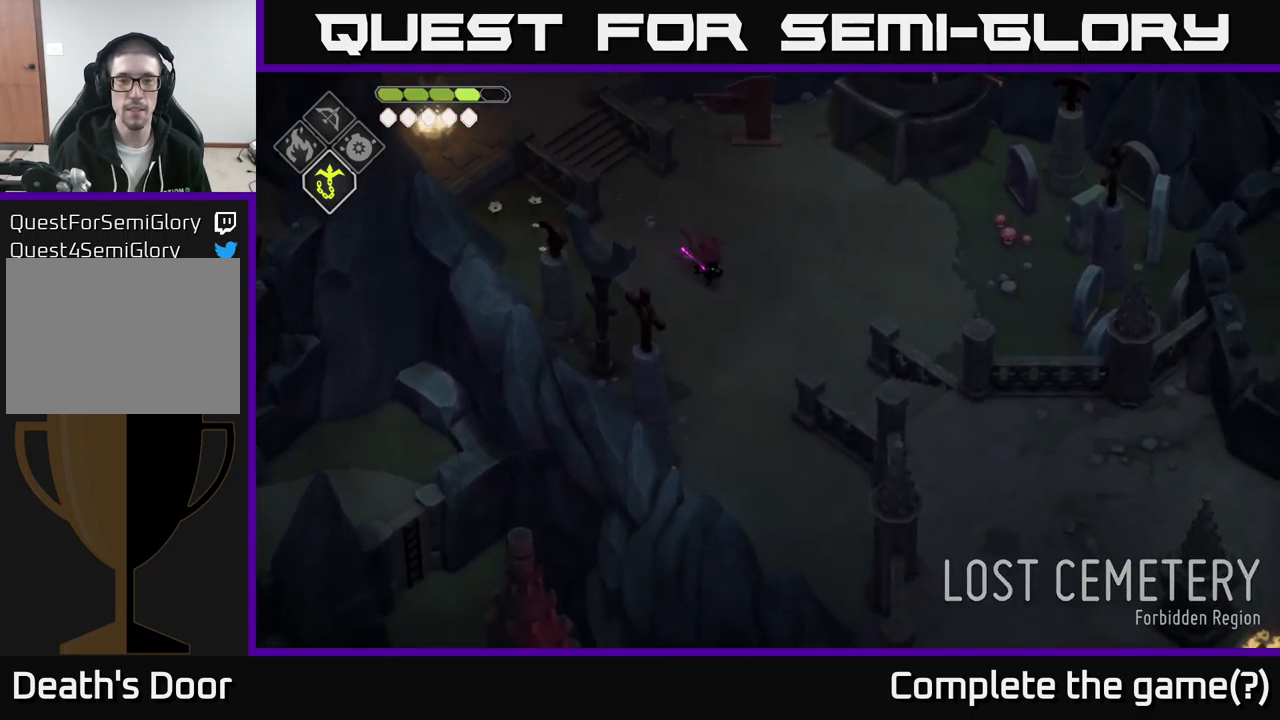
{"buttons": [], "left_stick": "down-right", "right_stick": "down", "events": []}
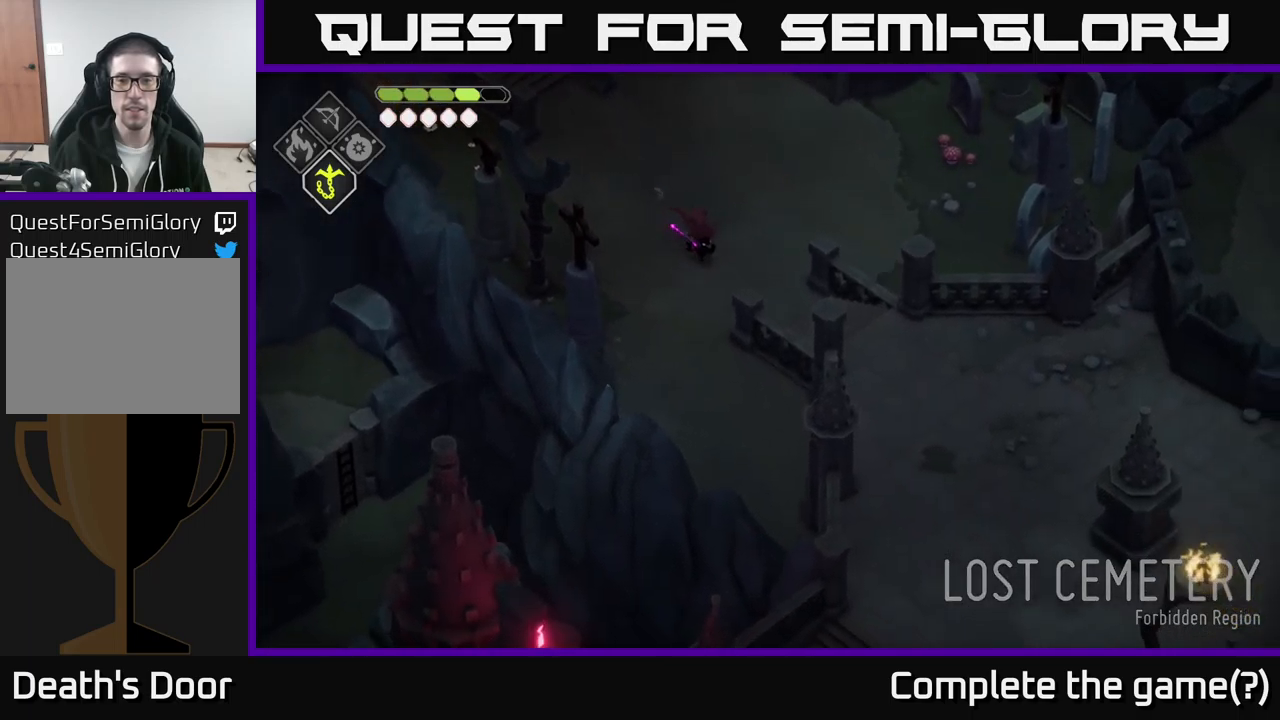
{"buttons": [], "left_stick": "down-right", "right_stick": "down", "events": []}
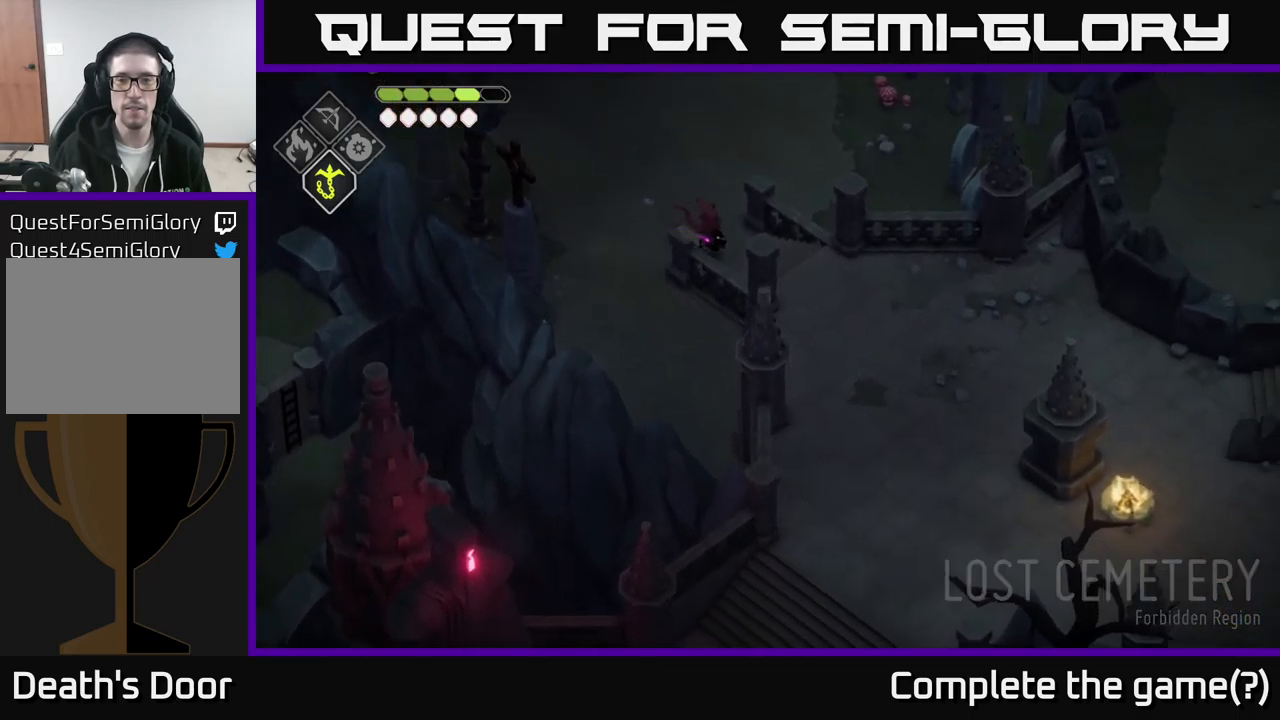
{"buttons": [], "left_stick": "down-right", "right_stick": "down", "events": []}